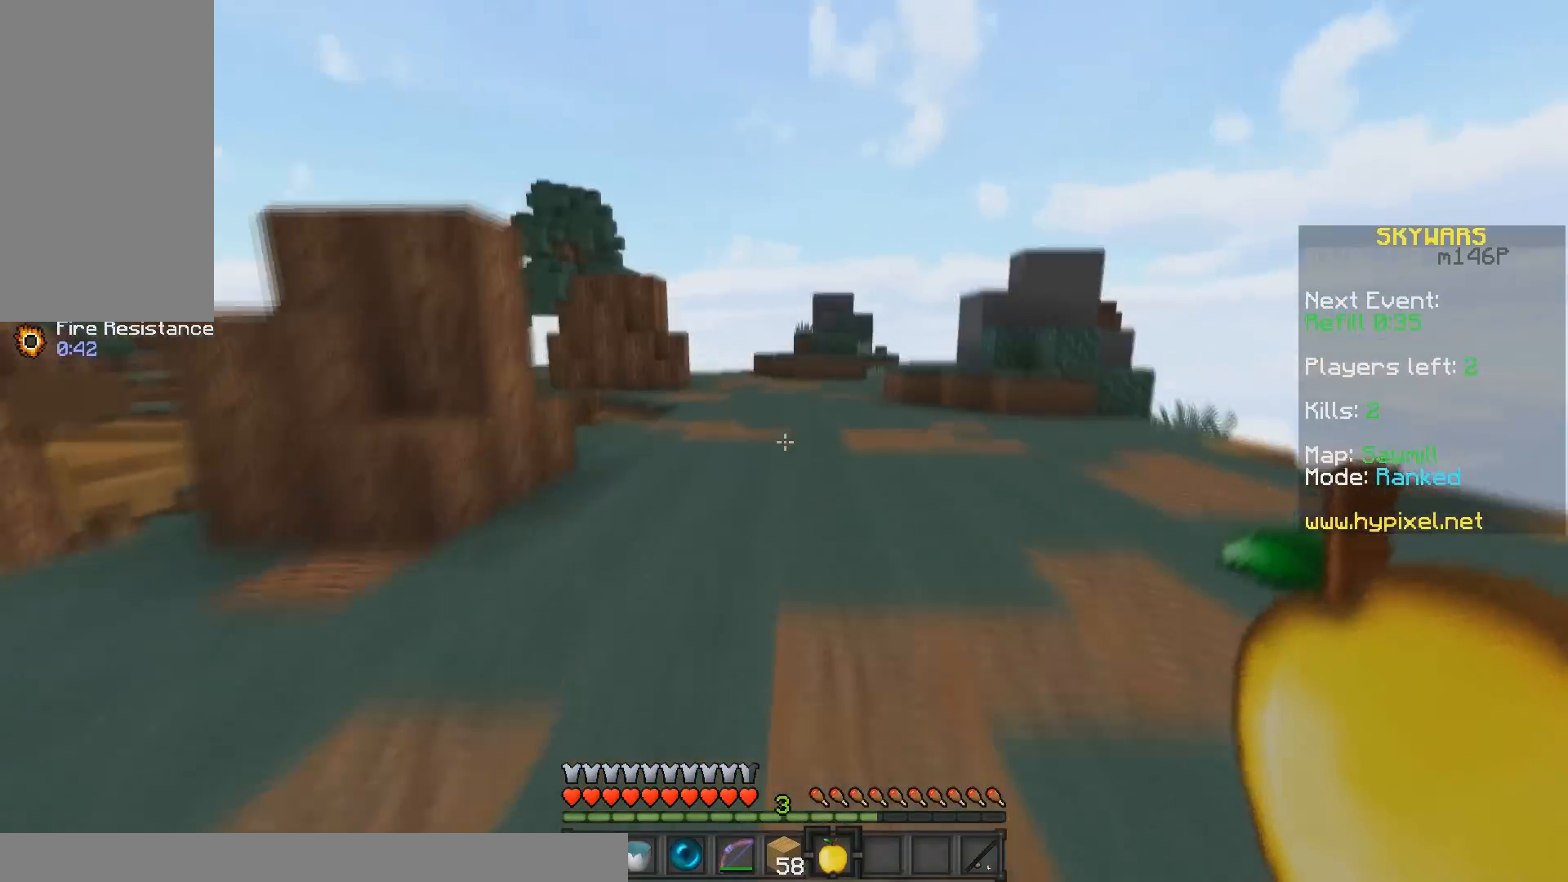
Gameplay with keyboard and mouse; each line is a JSON object with the keys and mouse buttons held at the frame after it. "events" lists presses ("down") and releases ("up") of "a", "d", "s", "space", "w", "mouse_left" and "mouse_right" between this image and that frame as [ms after this image, input, new state], when the widget could be followed in between. "mouse_left", "mouse_right" = the "left", "right" buttons of the "mouse" list. No other keys are recorded. Fast repeated clicks can show as one long hold. Mouse movement is not recorded.
{"keys": ["space", "w"], "mouse": [], "events": []}
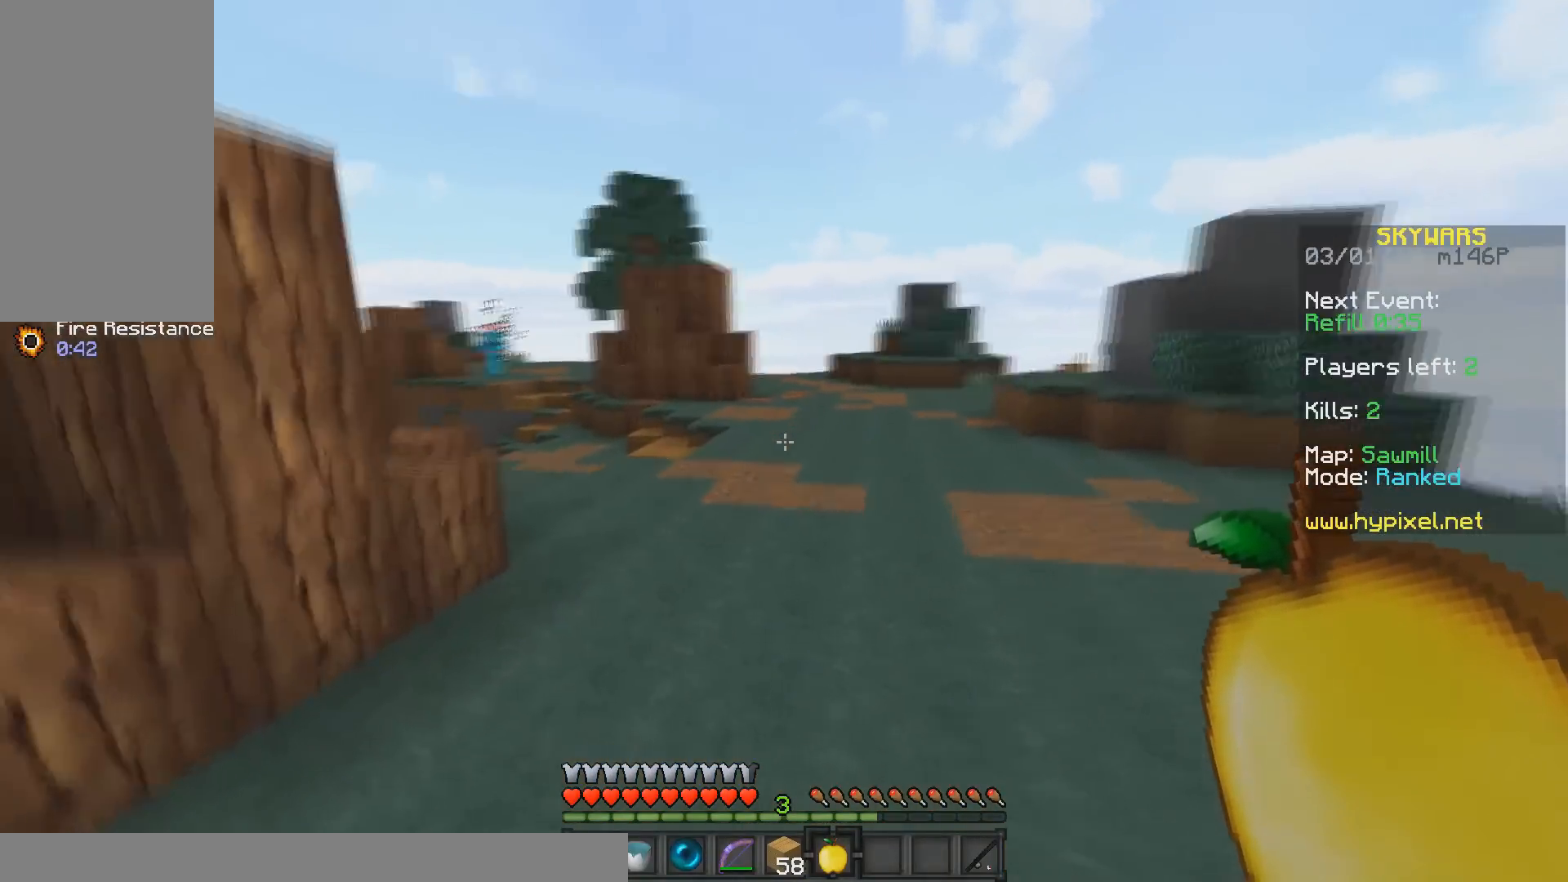
{"keys": ["space", "w"], "mouse": [], "events": []}
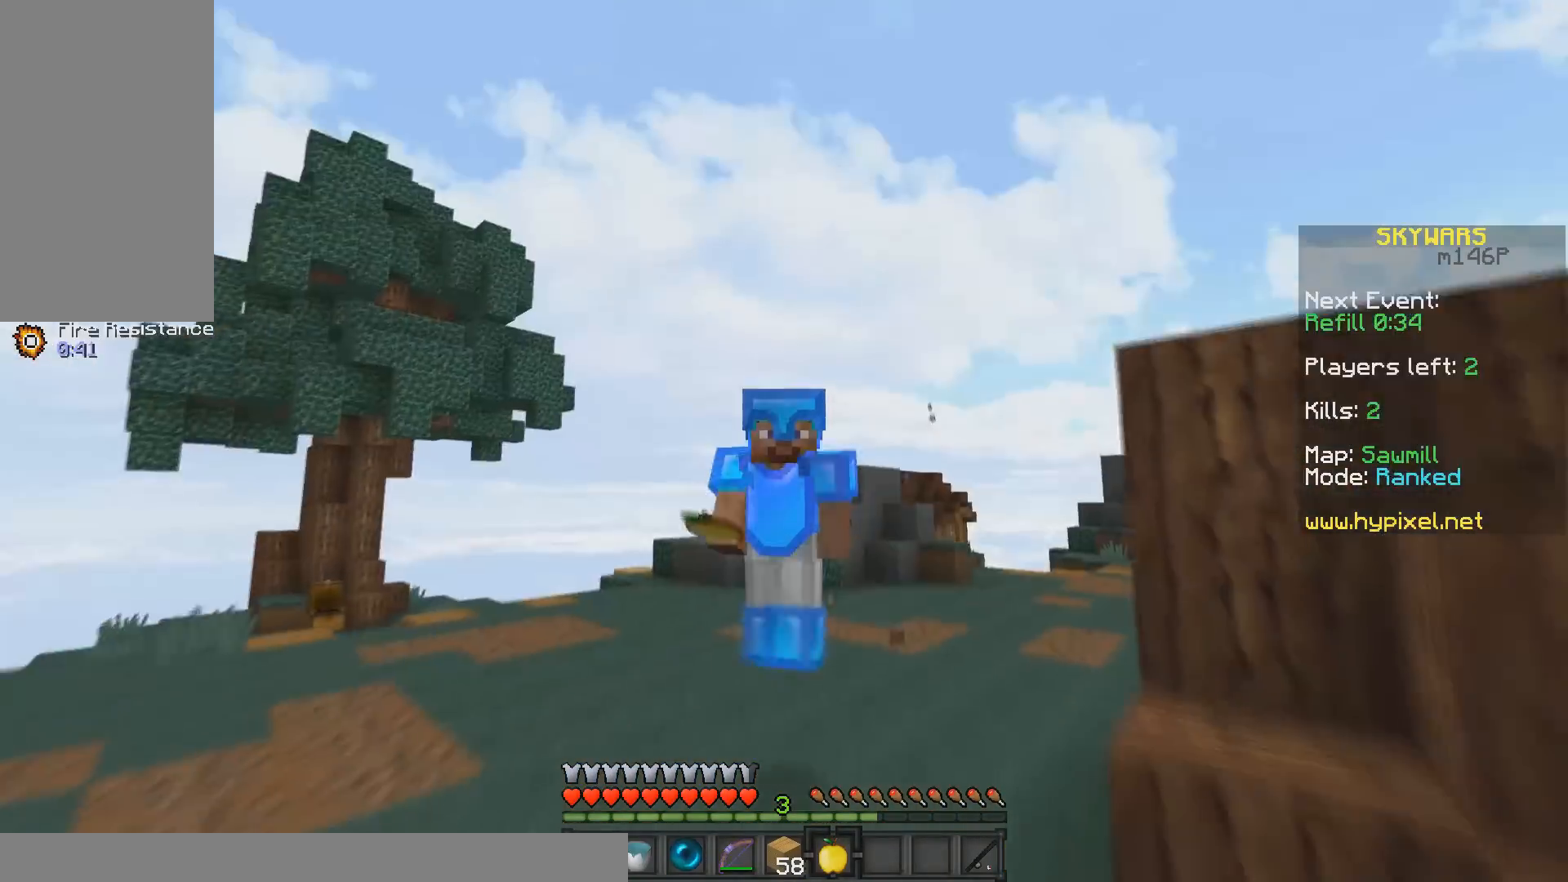
{"keys": ["space", "w"], "mouse": [], "events": [[383, "mouse_right", "down"], [483, "mouse_right", "up"]]}
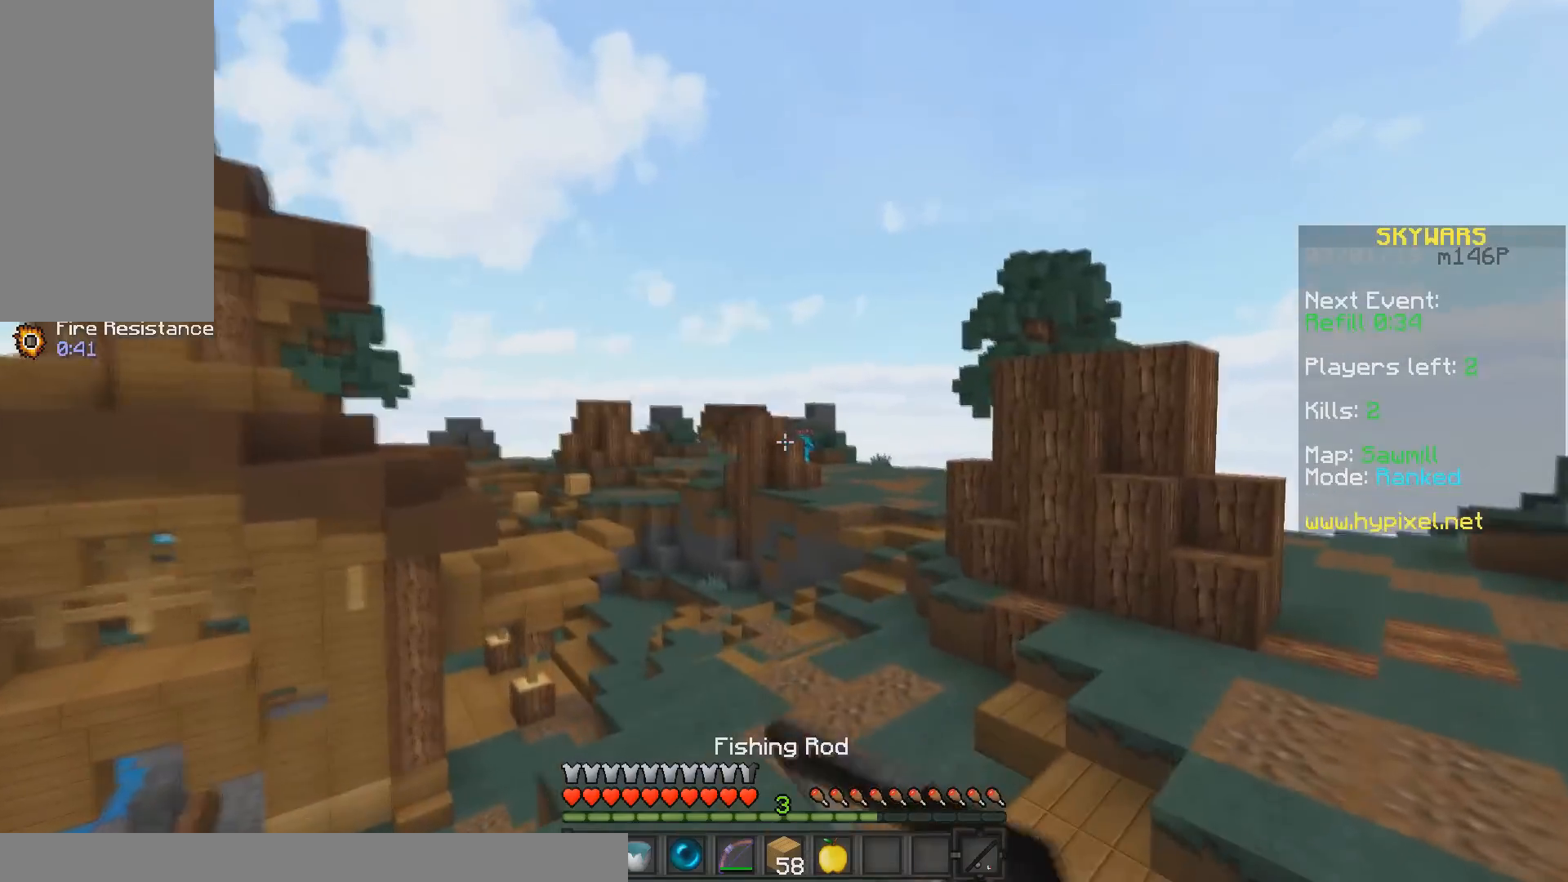
{"keys": ["space", "w"], "mouse": [], "events": [[83, "d", "down"], [283, "d", "up"]]}
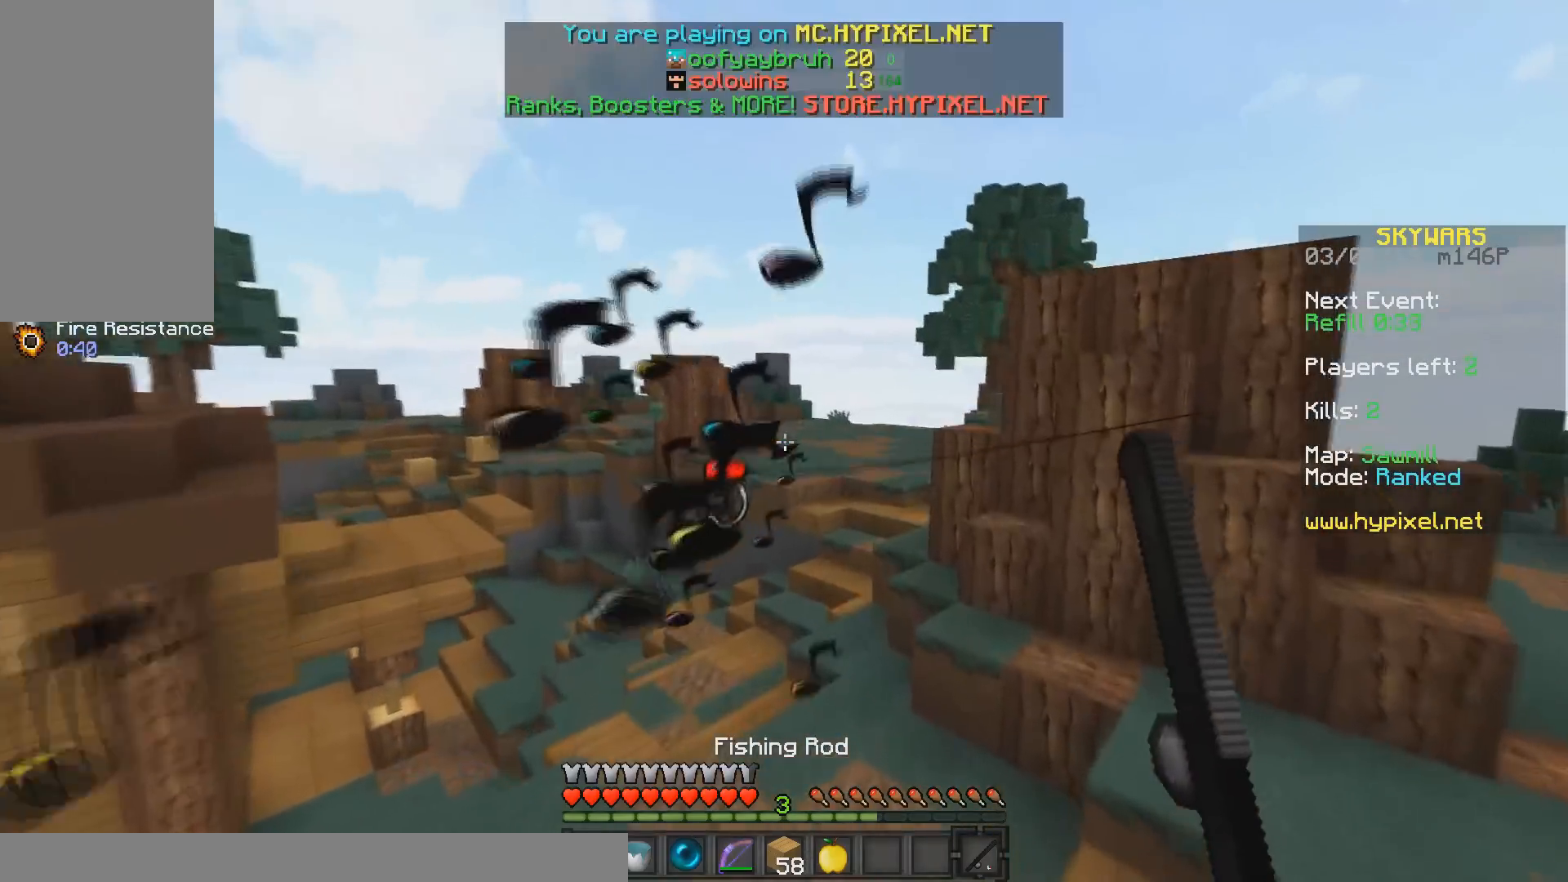
{"keys": ["space", "w"], "mouse": [], "events": []}
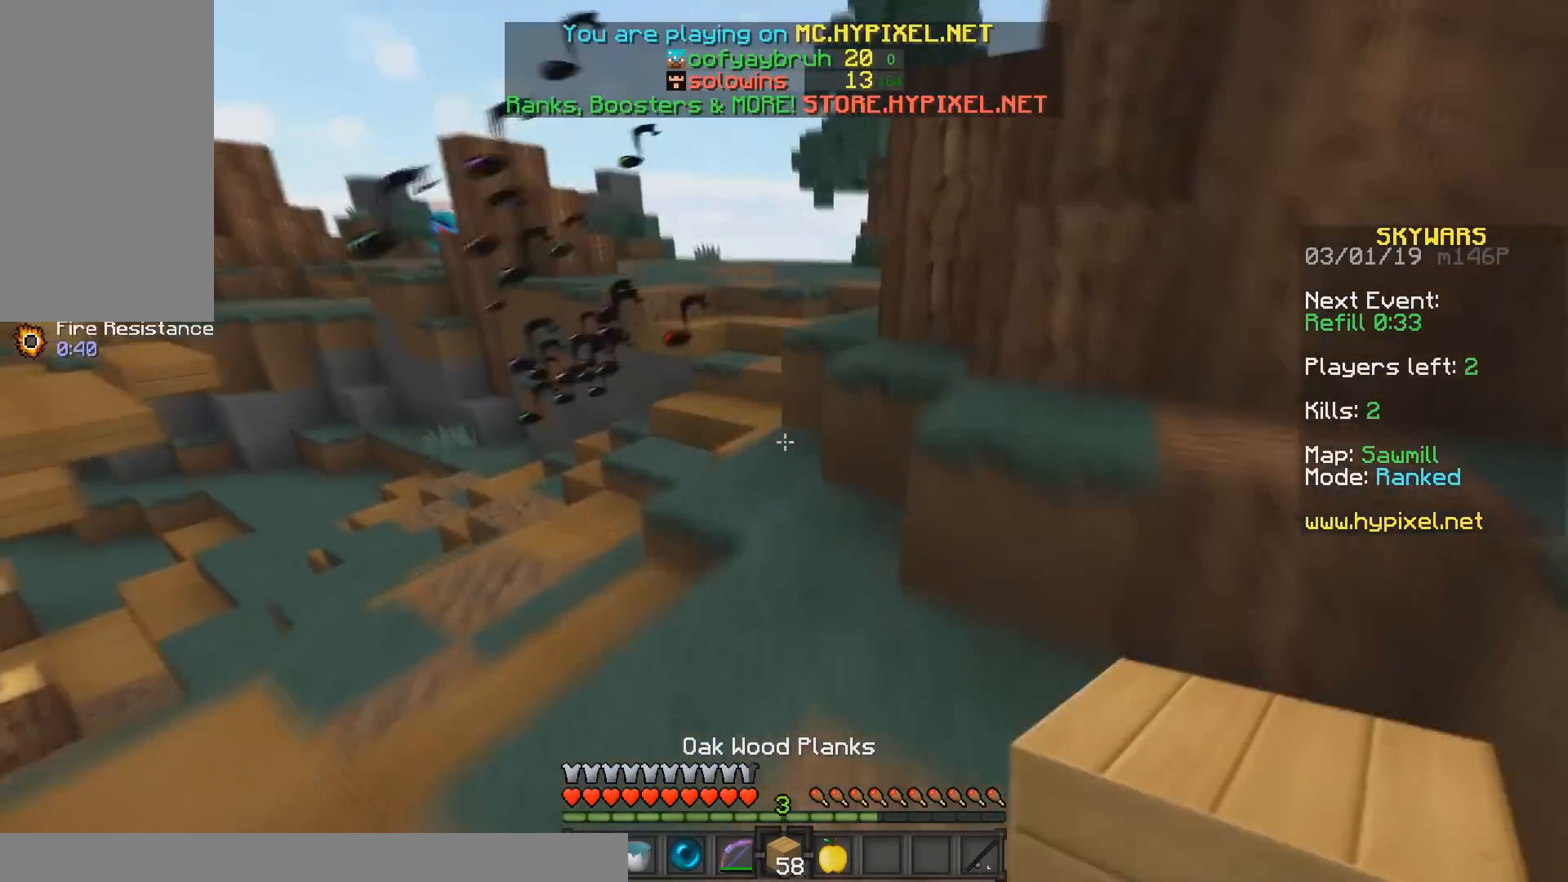
{"keys": ["space", "w"], "mouse": [], "events": [[183, "mouse_right", "down"], [300, "space", "up"], [350, "mouse_right", "up"], [383, "space", "down"]]}
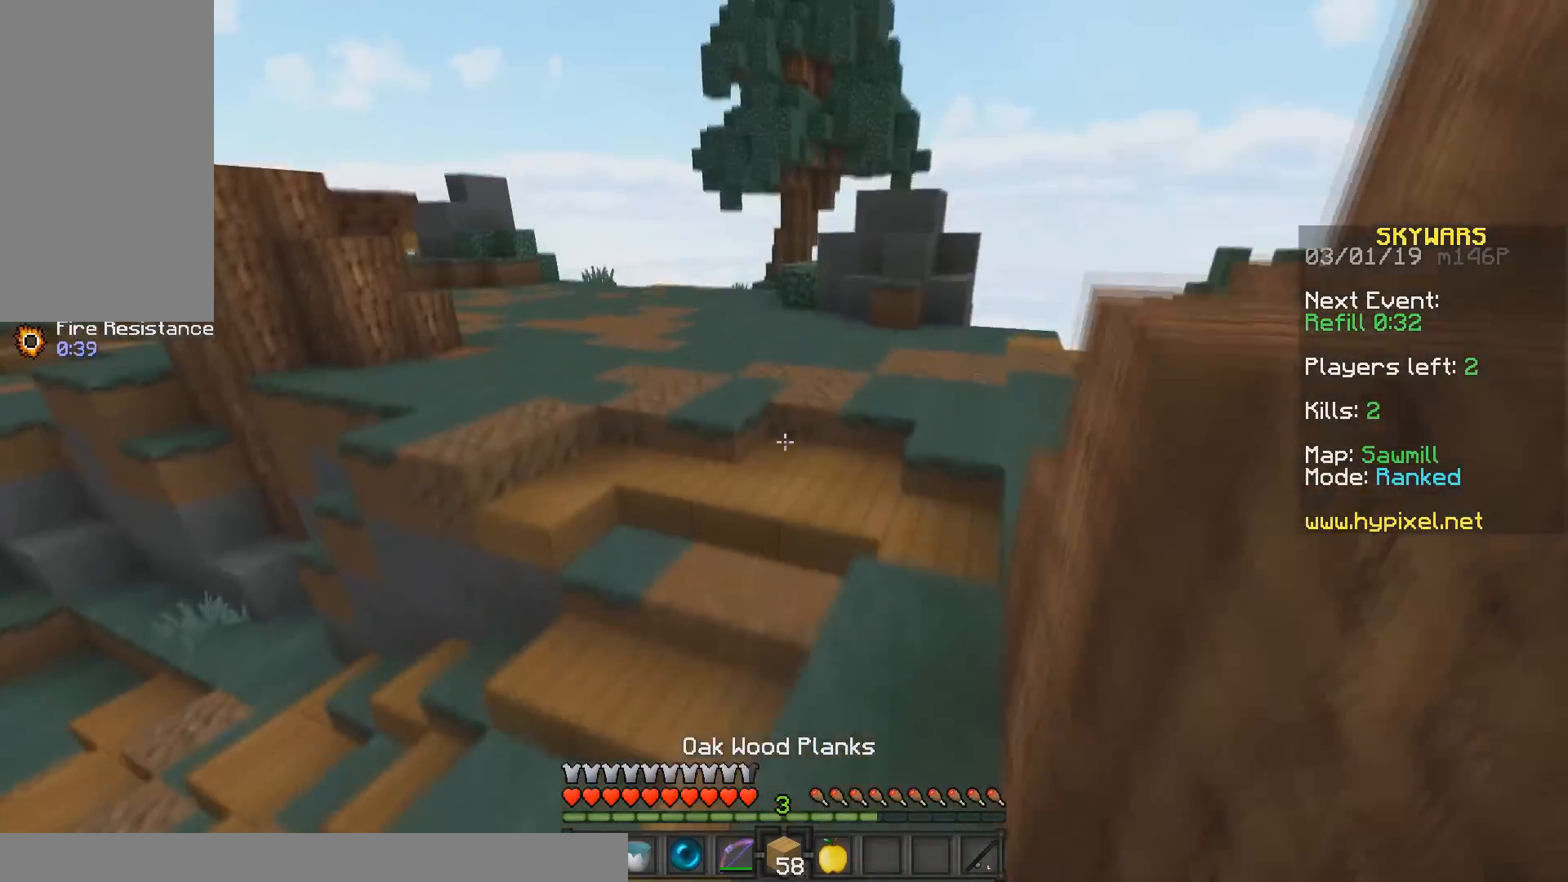
{"keys": ["space", "w"], "mouse": ["right"], "events": [[433, "mouse_right", "down"]]}
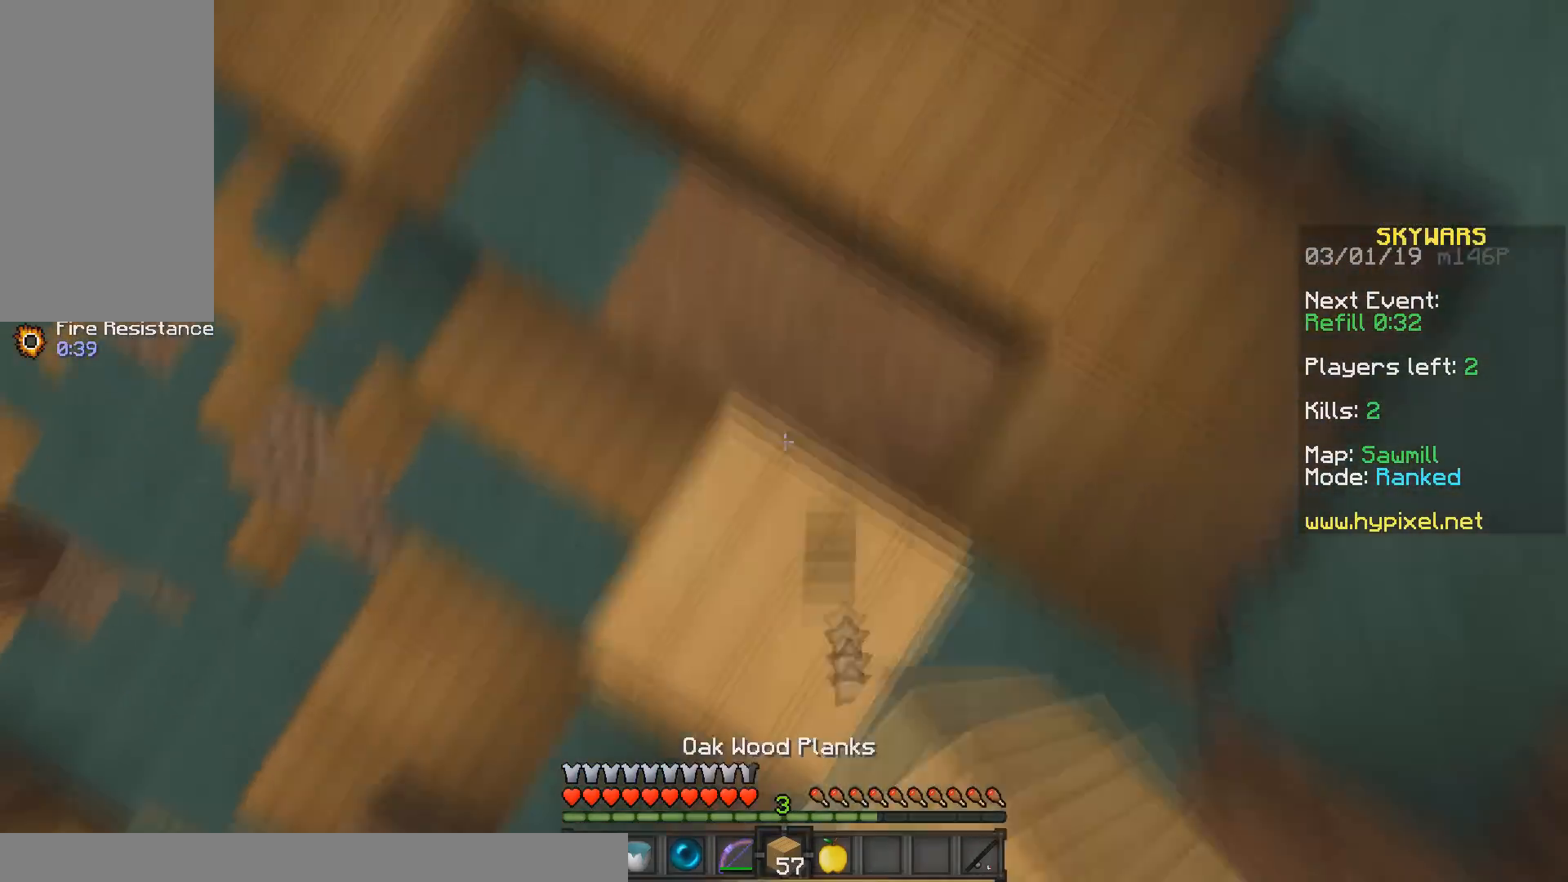
{"keys": ["space", "w"], "mouse": [], "events": [[83, "mouse_right", "up"]]}
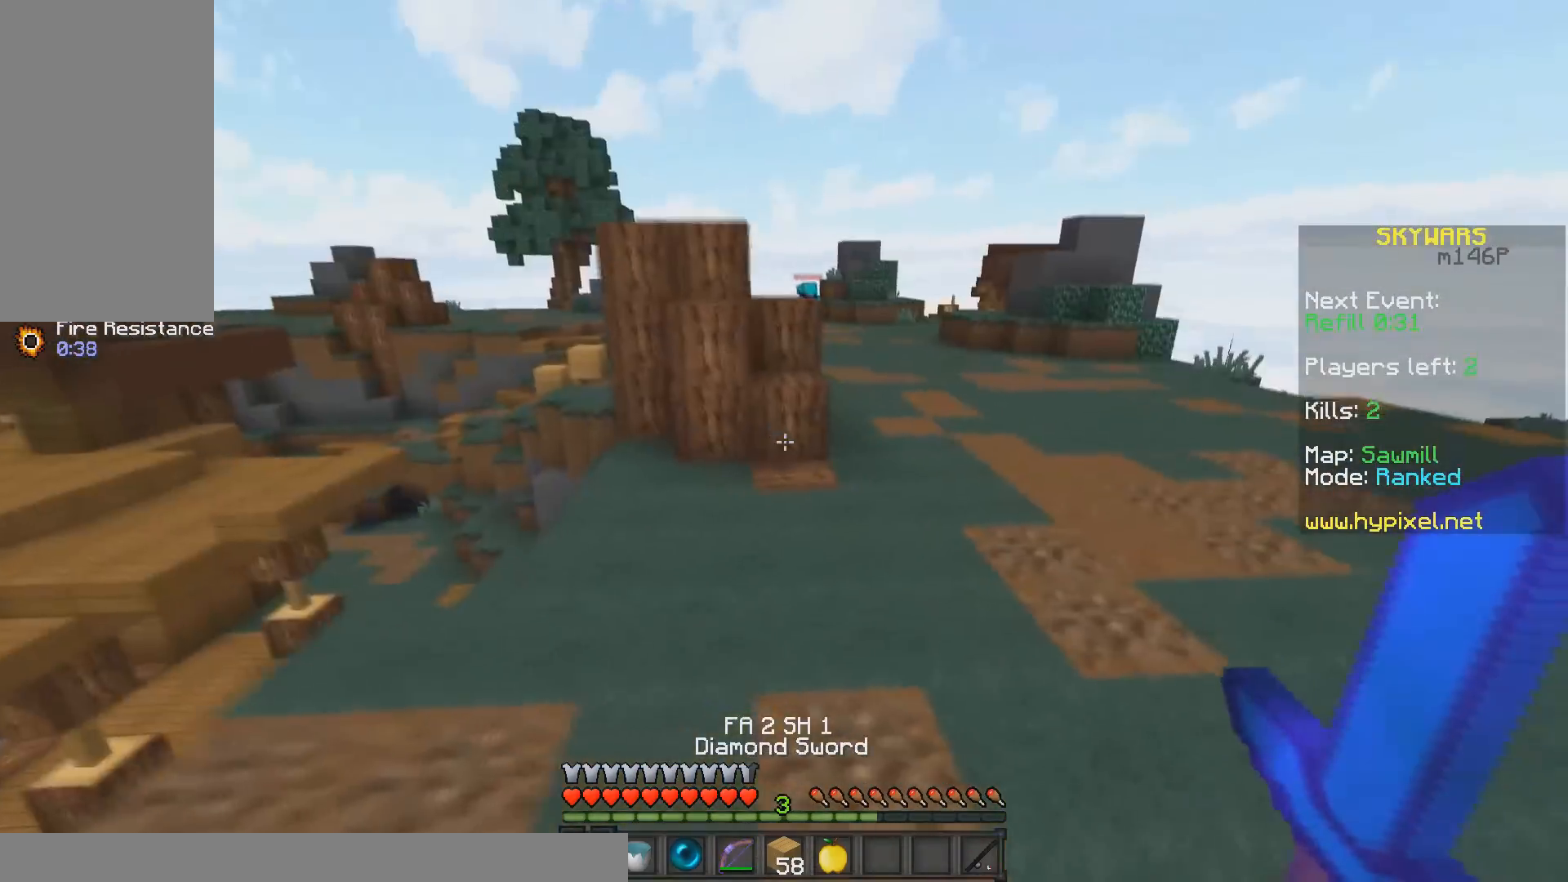
{"keys": ["d", "space", "w"], "mouse": [], "events": [[233, "d", "down"]]}
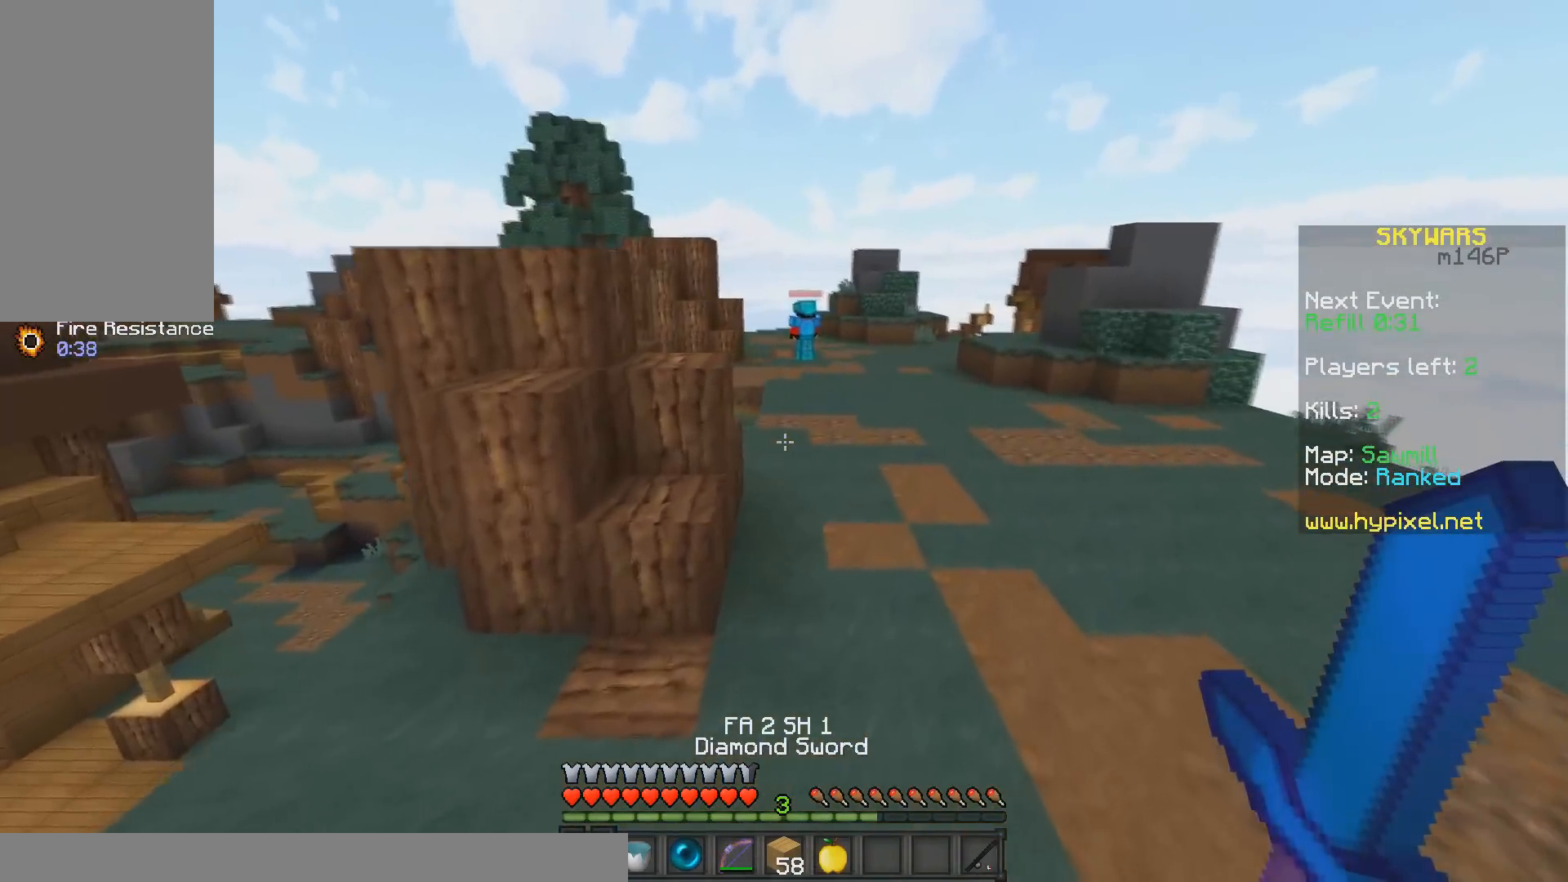
{"keys": ["space", "w"], "mouse": [], "events": [[150, "d", "up"]]}
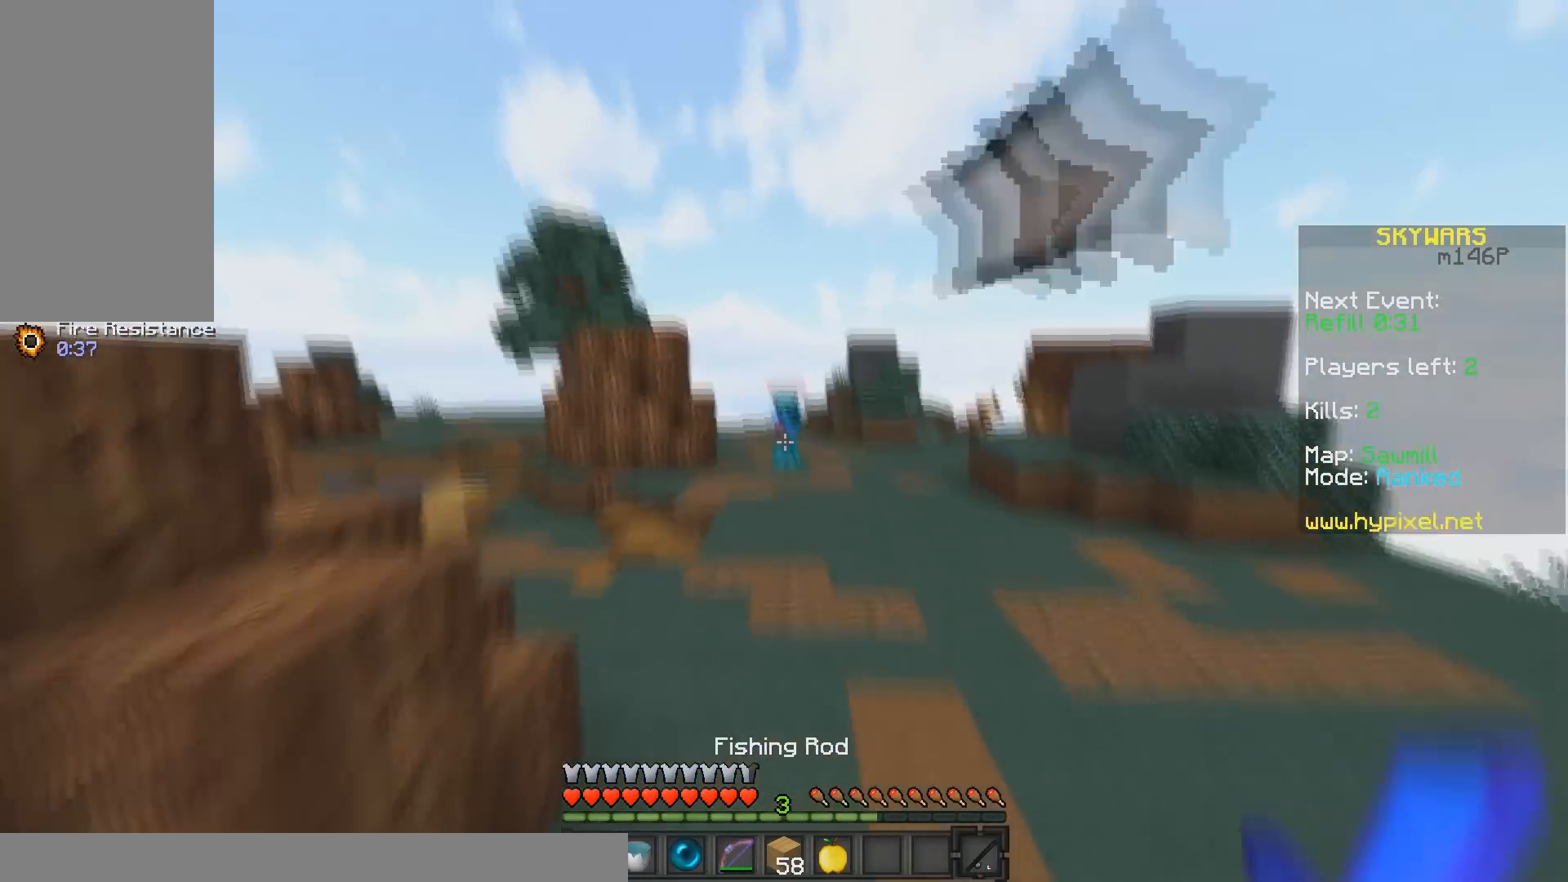
{"keys": ["a"], "mouse": [], "events": [[250, "space", "up"], [283, "a", "down"], [450, "w", "up"]]}
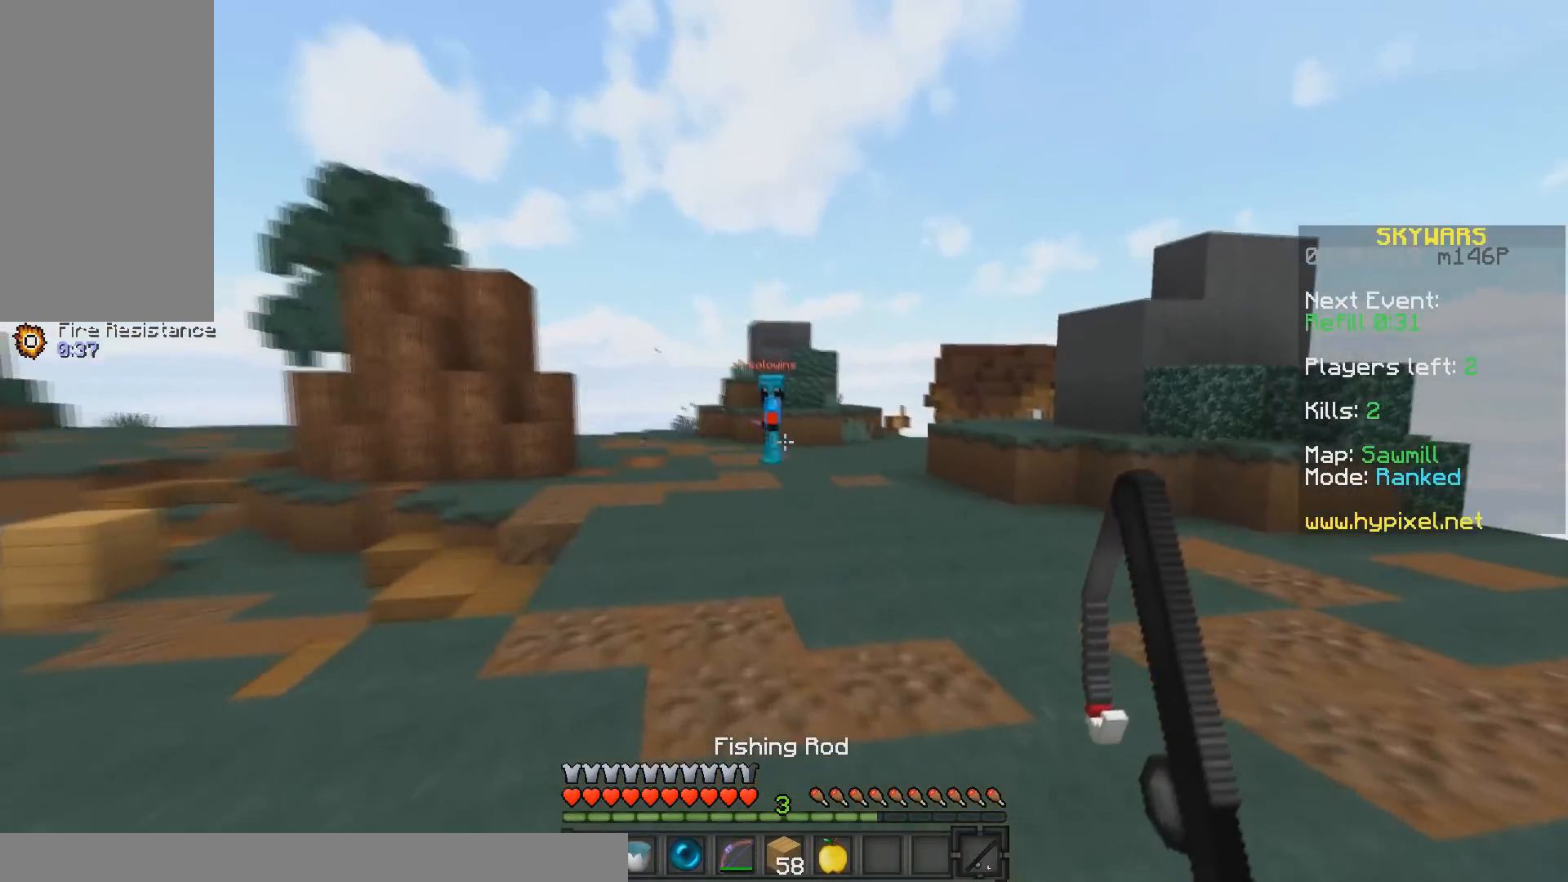
{"keys": ["d", "w"], "mouse": [], "events": [[50, "d", "down"], [150, "a", "up"], [483, "w", "down"]]}
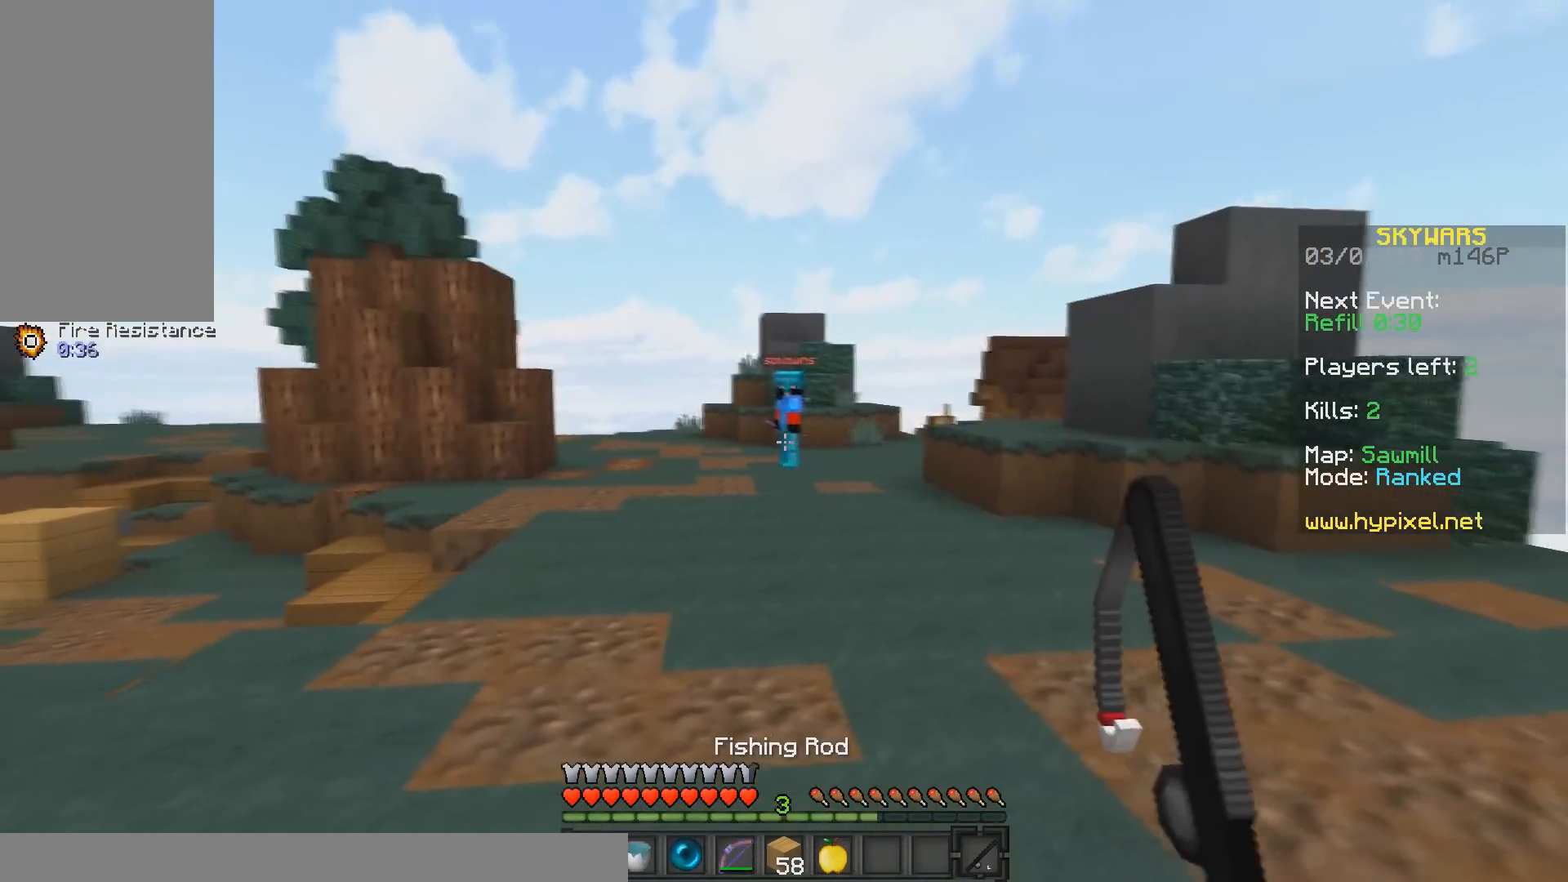
{"keys": ["a", "w"], "mouse": [], "events": [[83, "a", "down"], [200, "d", "up"]]}
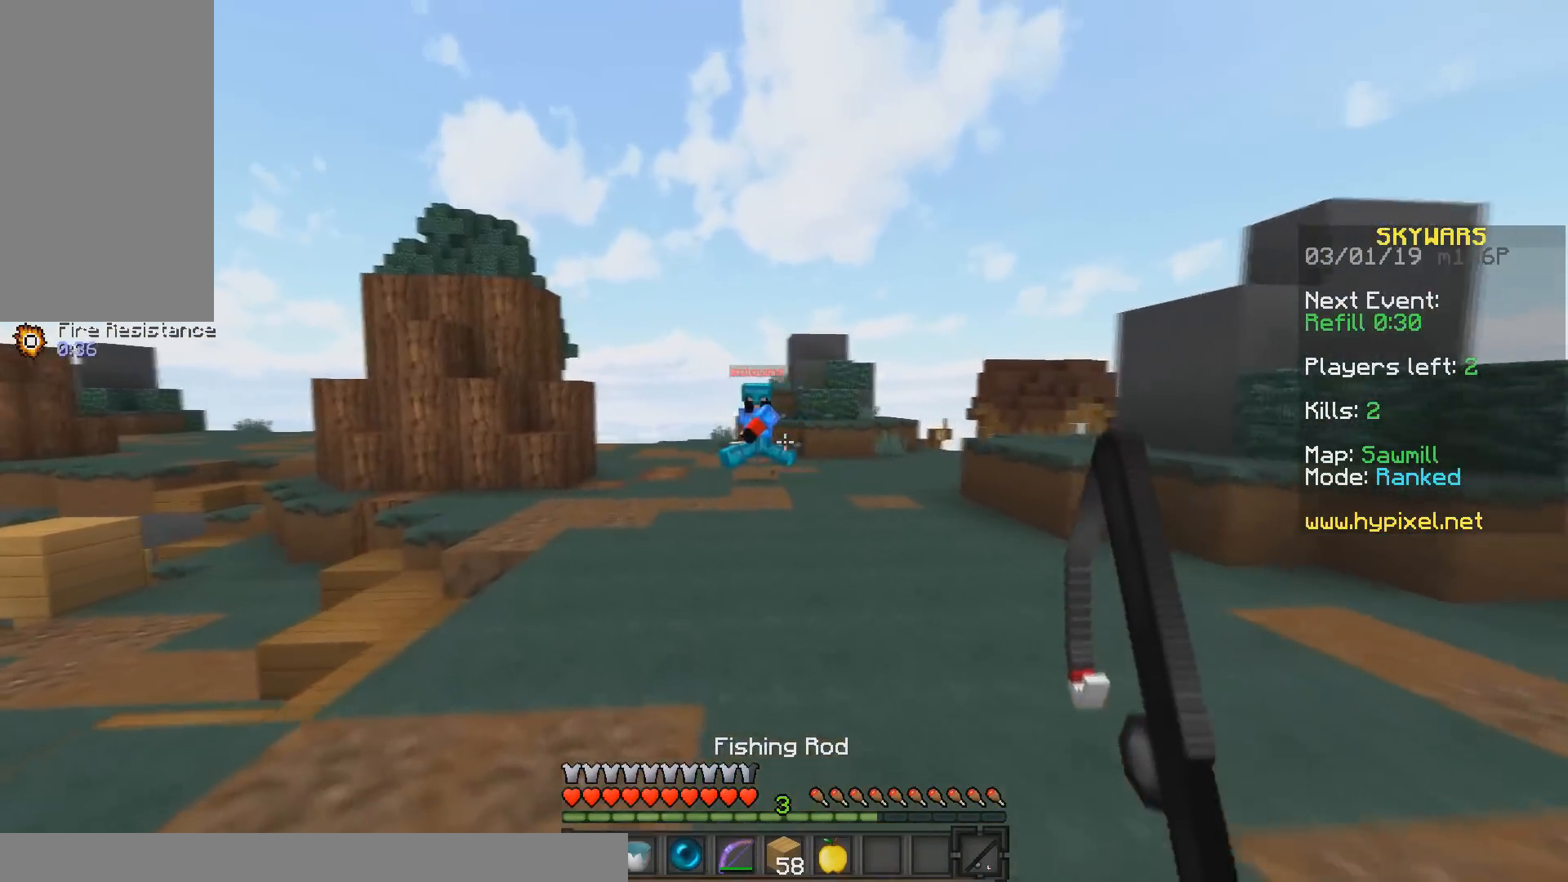
{"keys": ["a", "w"], "mouse": [], "events": [[150, "w", "up"], [233, "s", "down"], [333, "mouse_right", "down"], [400, "s", "up"], [433, "w", "down"], [450, "mouse_right", "up"]]}
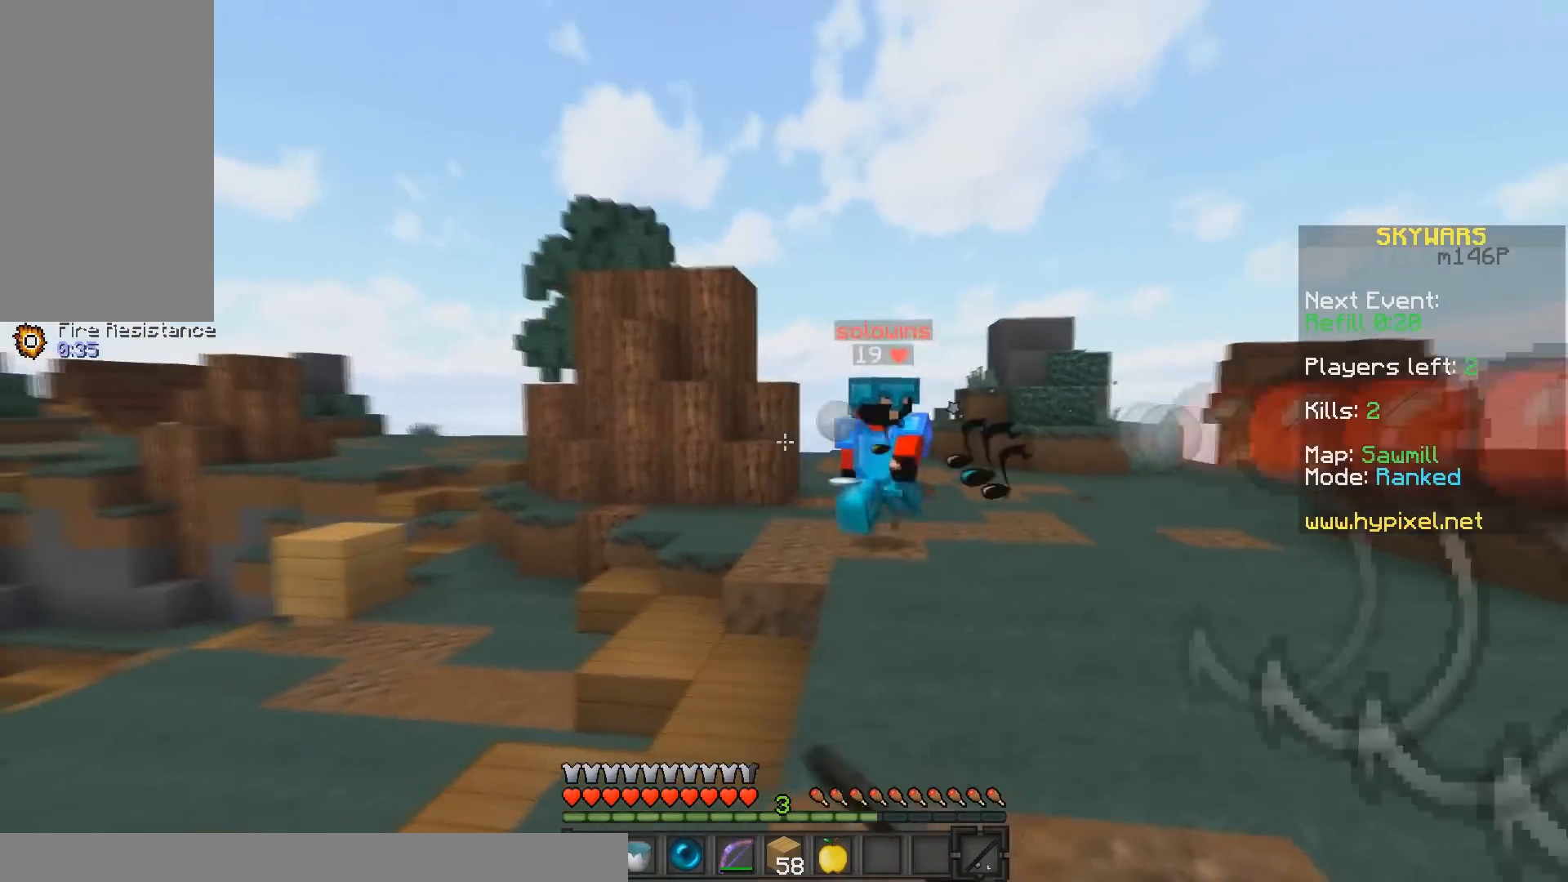
{"keys": ["d", "w"], "mouse": ["left"], "events": [[33, "d", "down"], [150, "a", "up"], [283, "mouse_left", "down"]]}
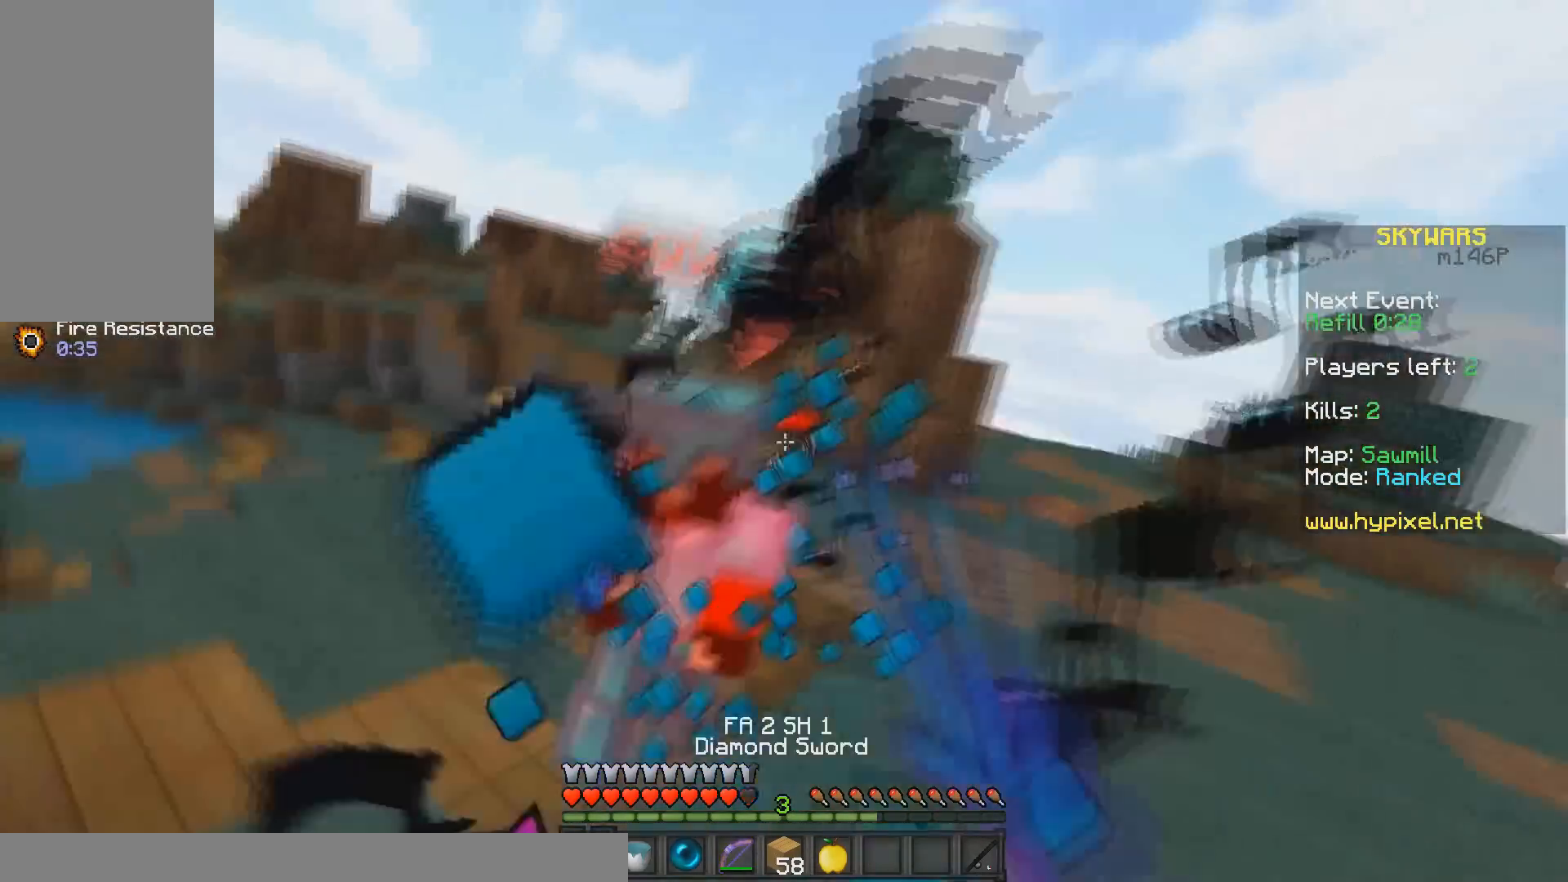
{"keys": ["w"], "mouse": ["left"], "events": [[100, "d", "up"]]}
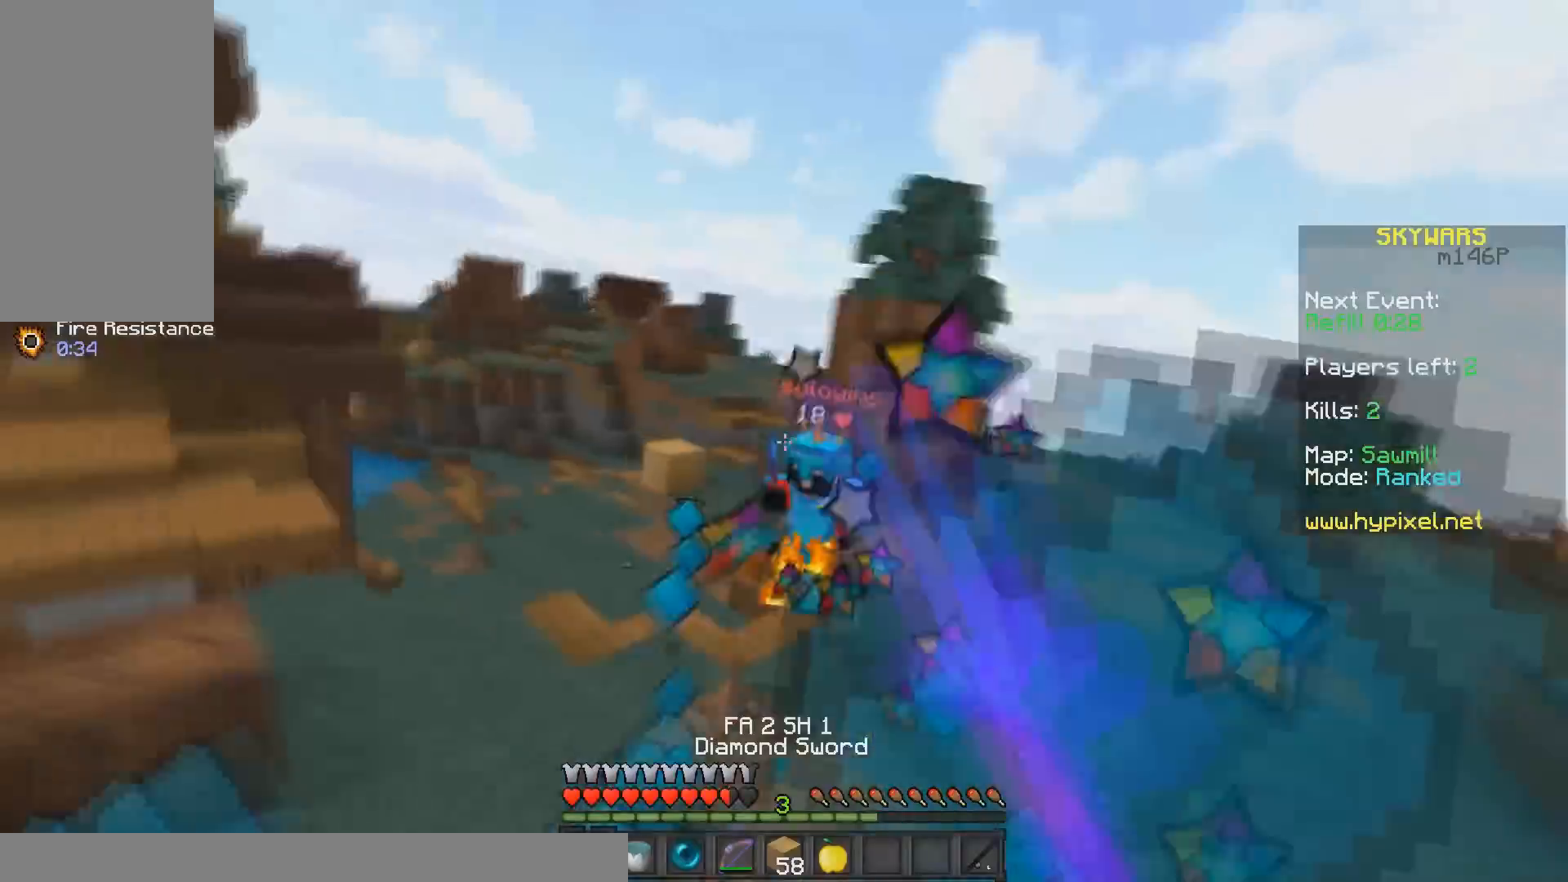
{"keys": ["w"], "mouse": [], "events": [[200, "mouse_left", "up"], [233, "mouse_right", "down"], [400, "mouse_right", "up"]]}
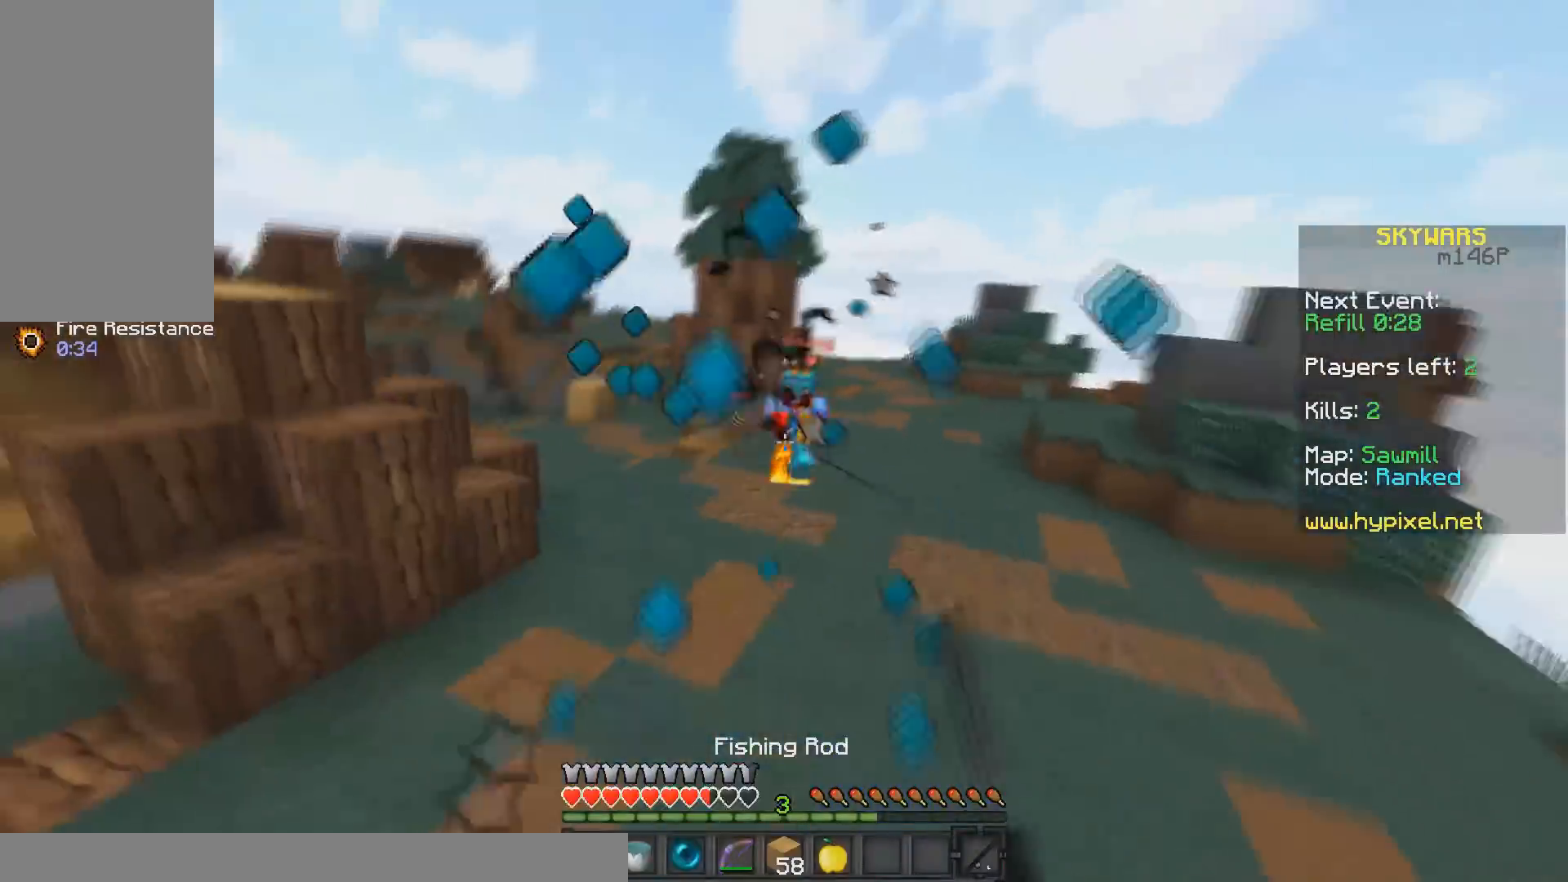
{"keys": ["d", "w"], "mouse": [], "events": [[183, "mouse_right", "down"], [333, "d", "down"], [350, "mouse_right", "up"]]}
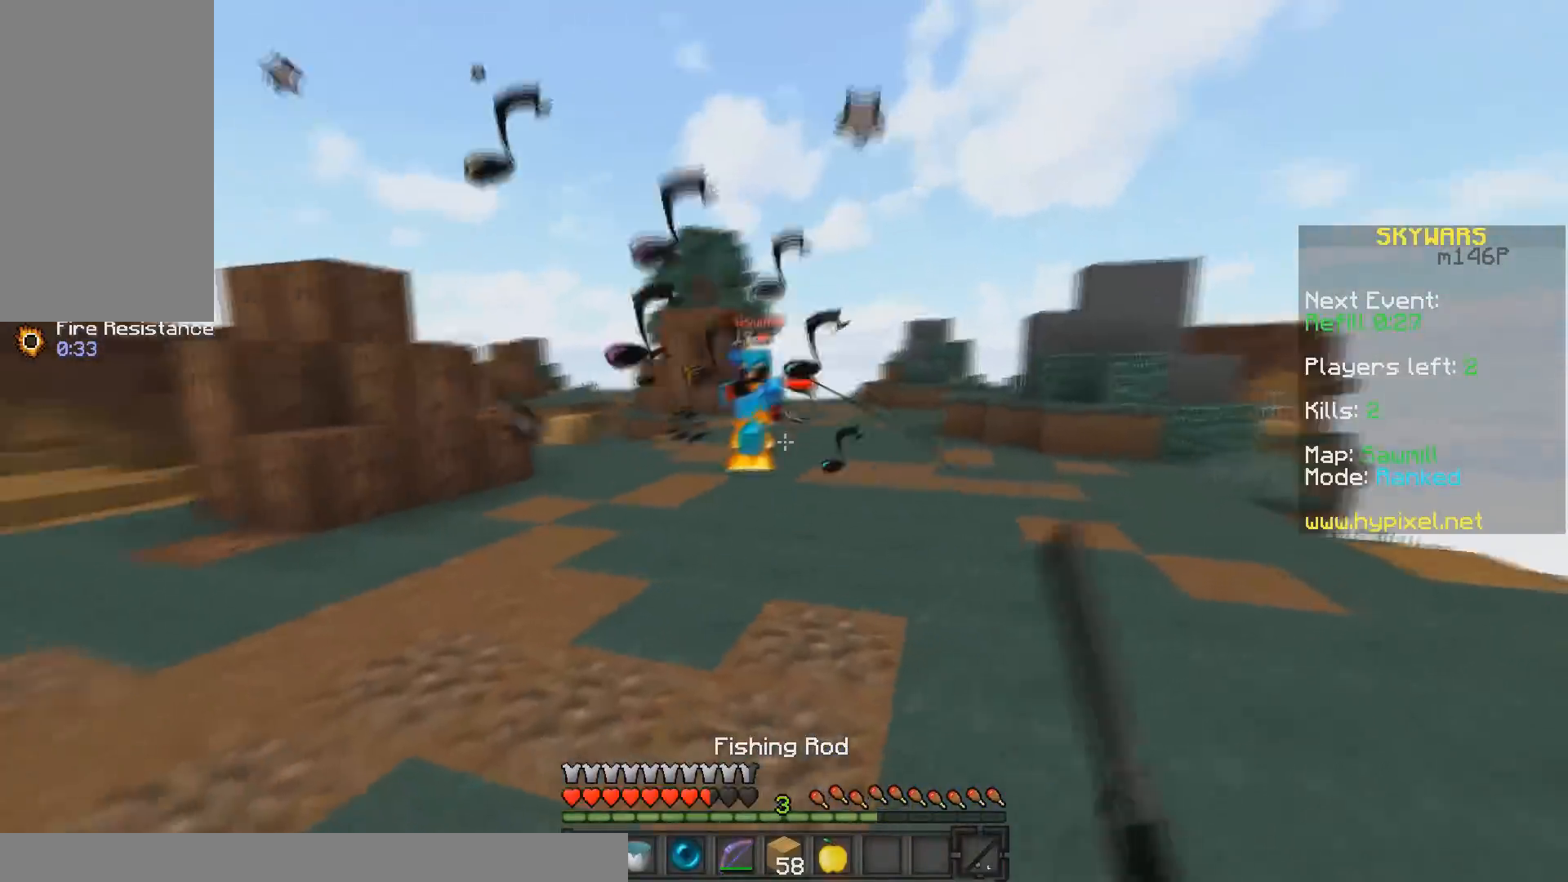
{"keys": ["w"], "mouse": ["left"], "events": [[183, "d", "up"], [283, "a", "down"], [400, "a", "up"], [433, "mouse_left", "down"]]}
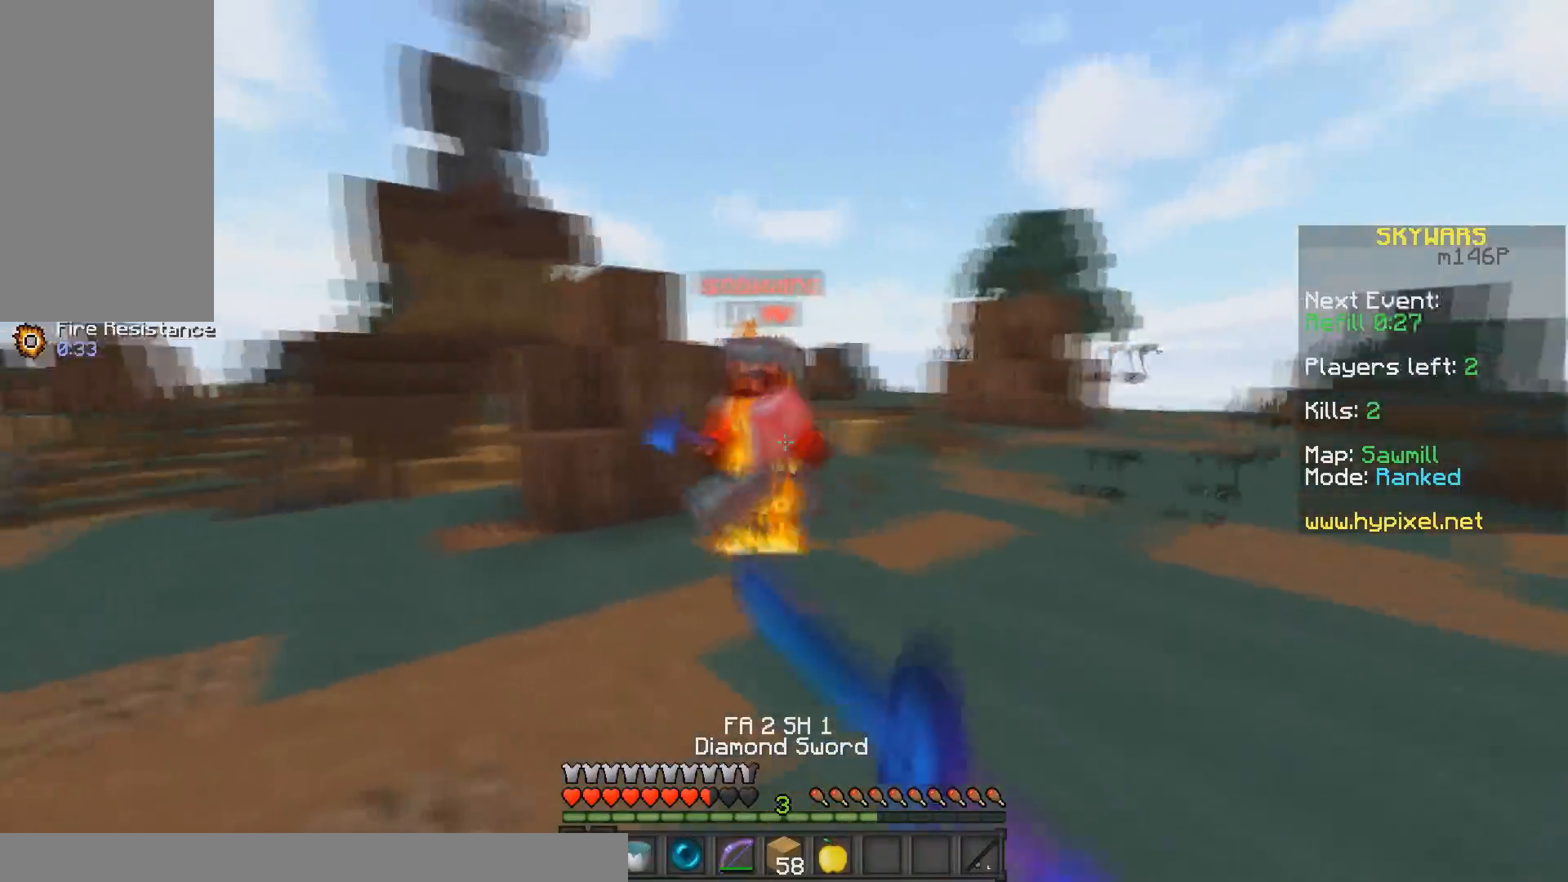
{"keys": ["w"], "mouse": ["left"], "events": []}
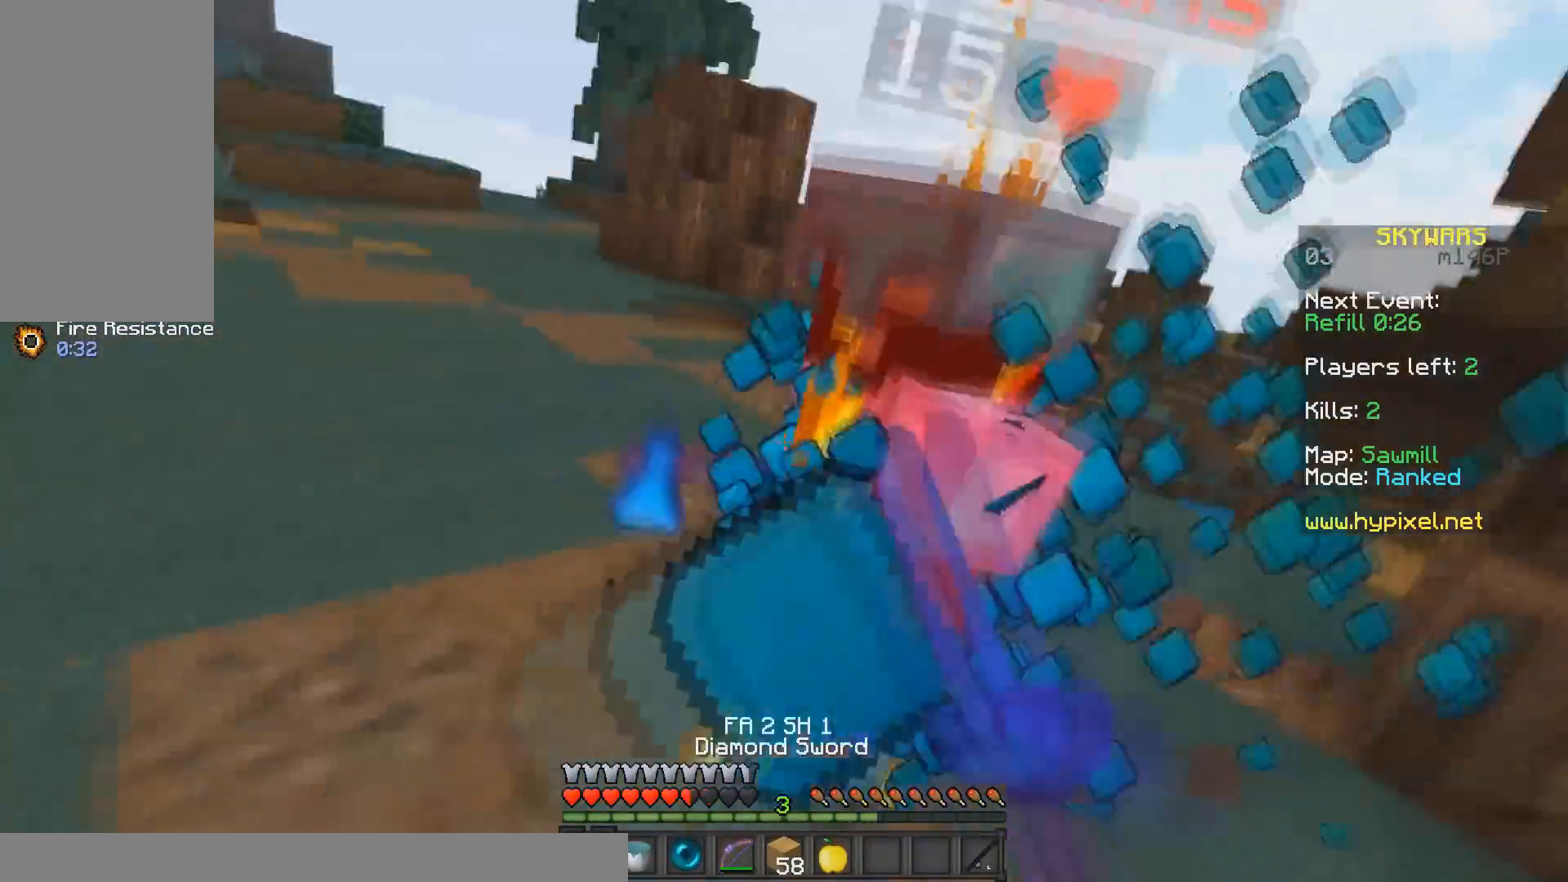
{"keys": ["w"], "mouse": ["left"], "events": []}
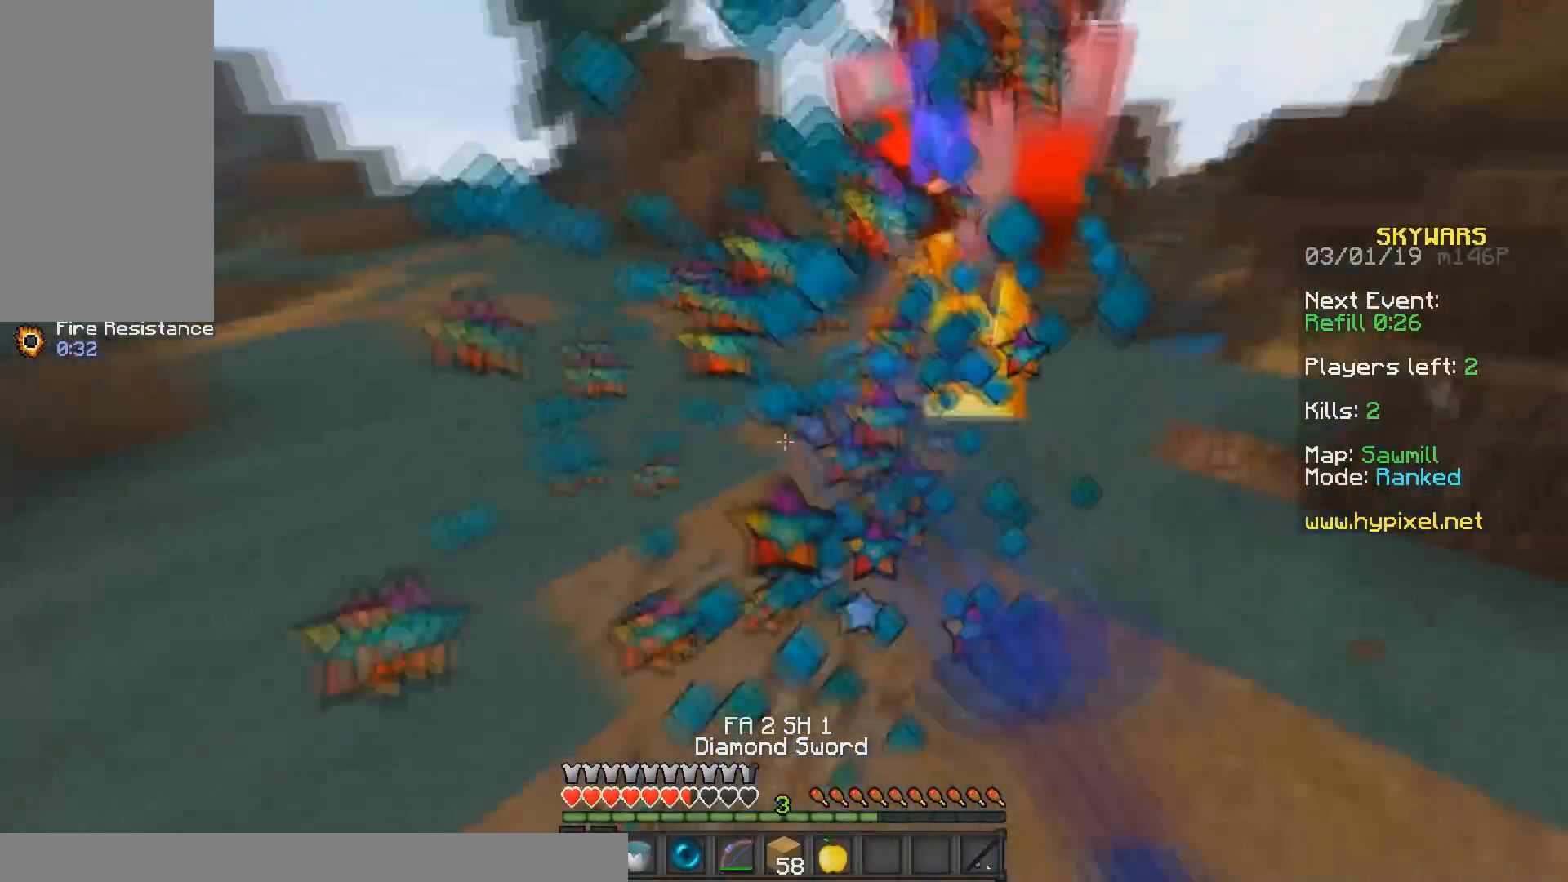
{"keys": ["w"], "mouse": ["left"], "events": []}
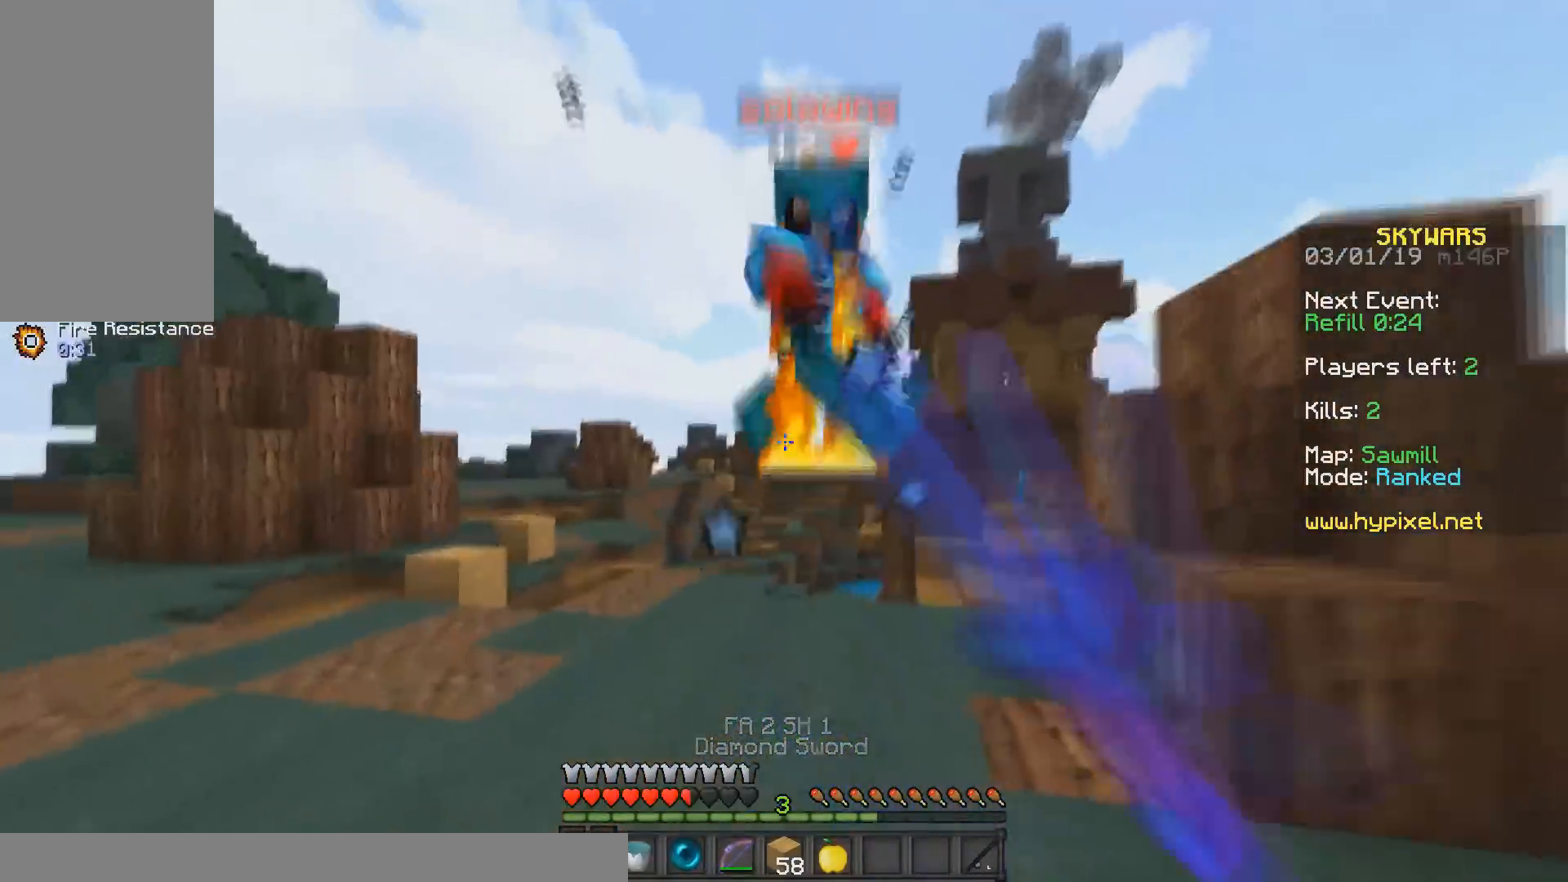
{"keys": ["w"], "mouse": ["left"], "events": [[50, "mouse_left", "up"], [83, "mouse_right", "down"], [100, "w", "up"], [133, "s", "down"], [200, "mouse_right", "up"], [367, "s", "up"], [400, "mouse_left", "down"], [400, "w", "down"]]}
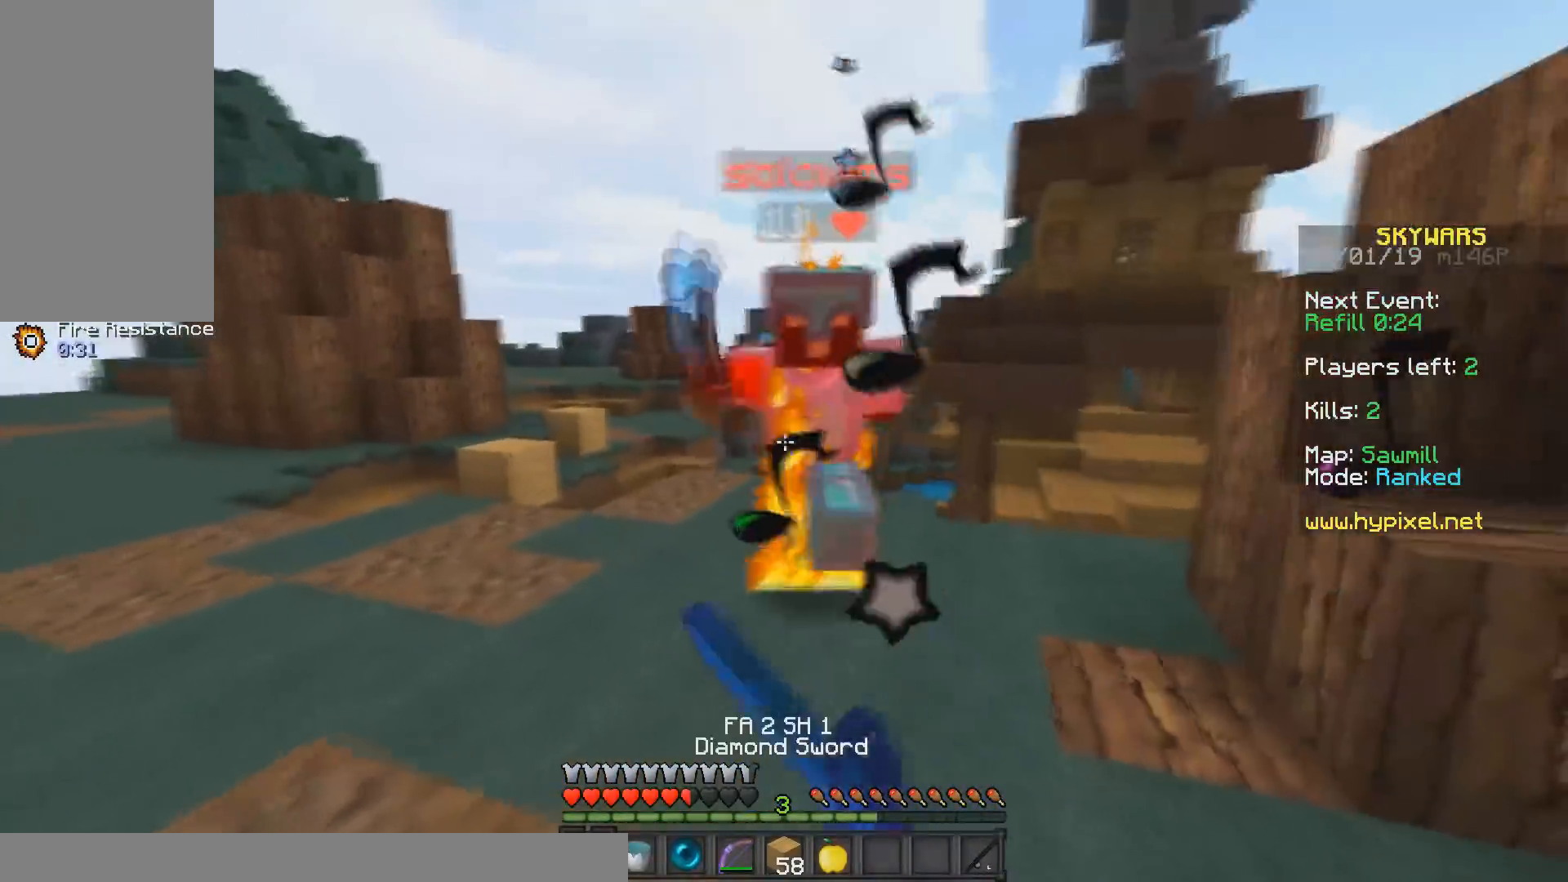
{"keys": ["w"], "mouse": ["left"], "events": [[450, "mouse_left", "up"], [483, "mouse_left", "down"]]}
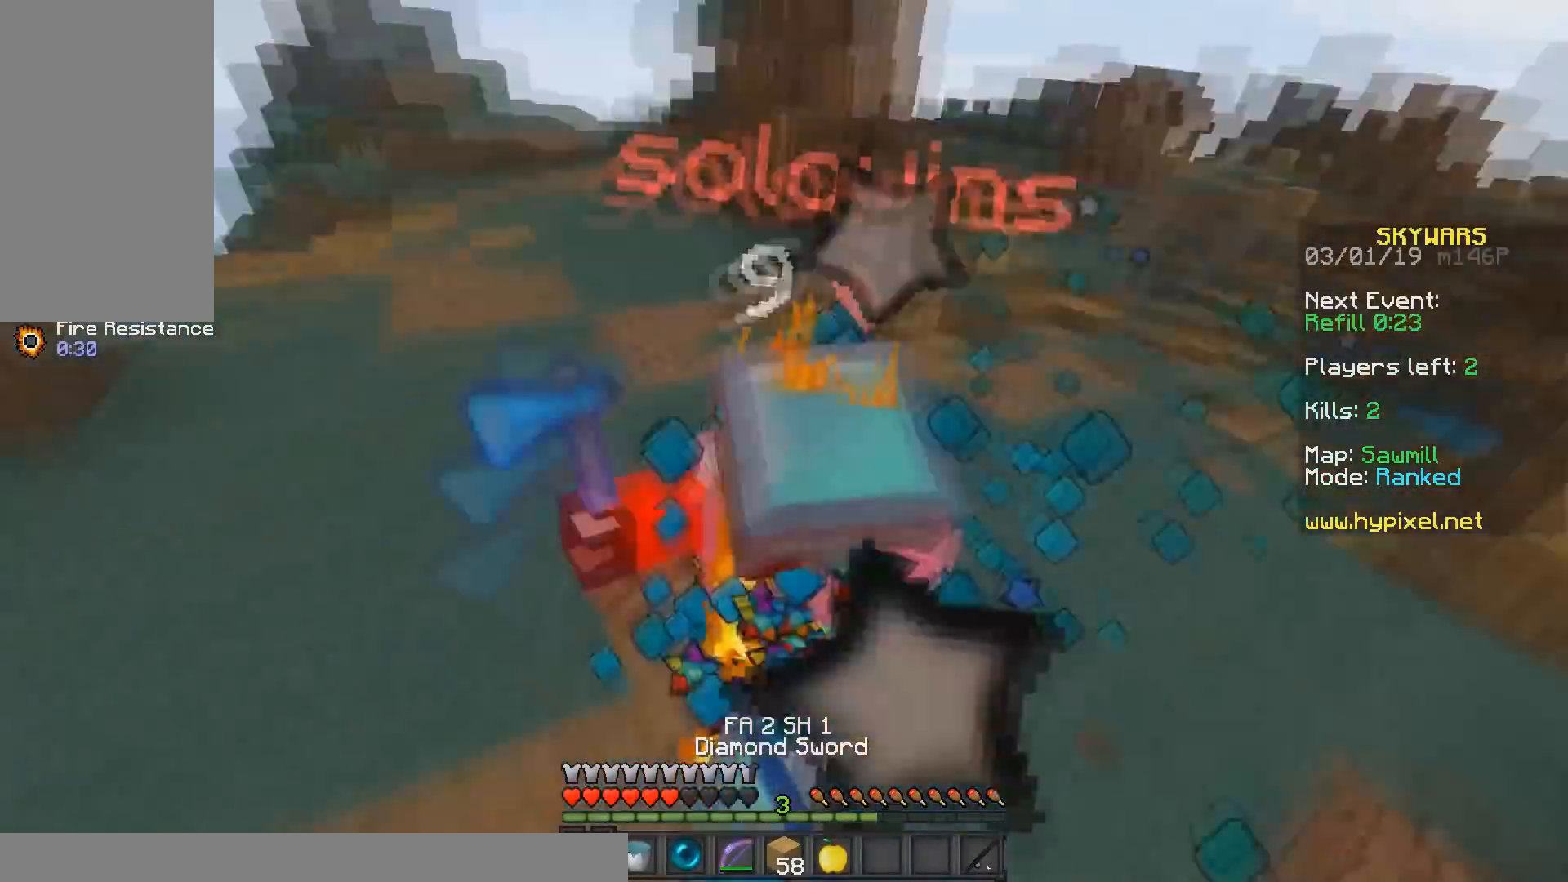
{"keys": ["w"], "mouse": ["left"], "events": [[233, "mouse_right", "down"], [350, "mouse_left", "up"], [350, "mouse_right", "up"], [433, "mouse_left", "down"]]}